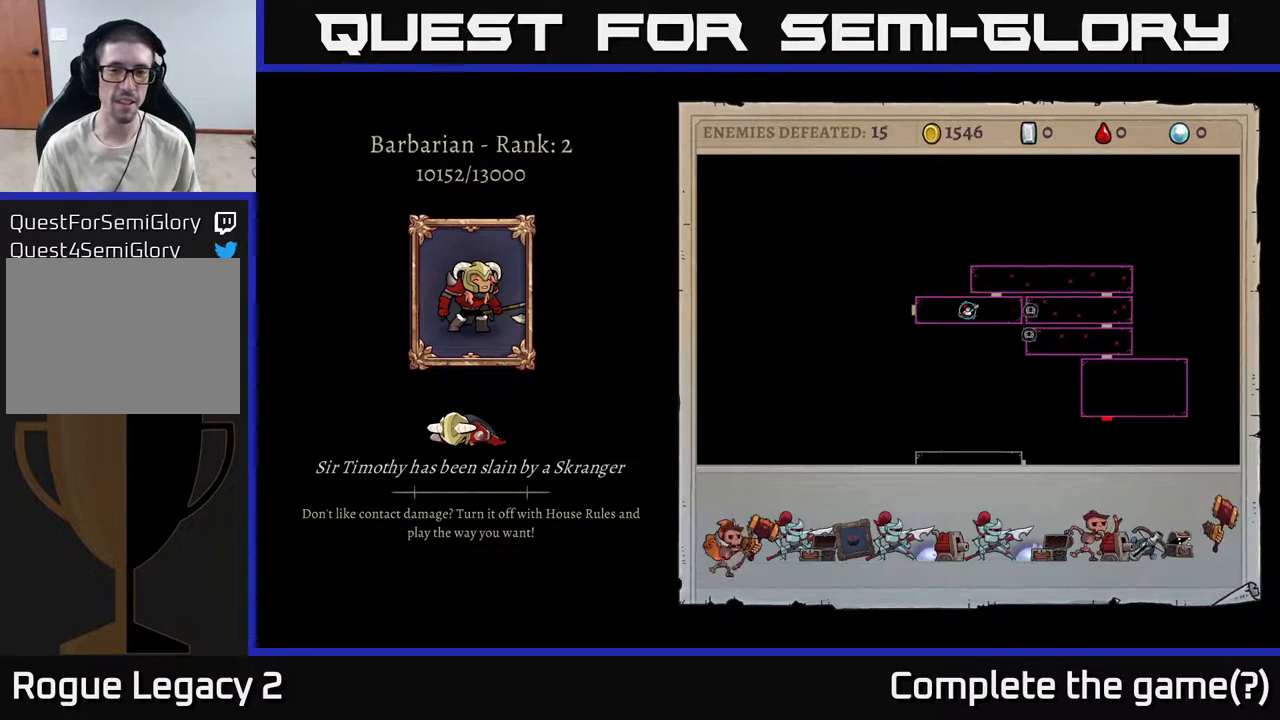
Gameplay with a controller (Xbox layout); each line is a JSON object with the inputs held at the frame after it. "events" lists button and stick changes between this image and that frame as [ms after this image, input, new state], when the widget could be followed in between.
{"buttons": ["A"], "left_stick": "center", "right_stick": "center", "events": [[17, "A", "down"]]}
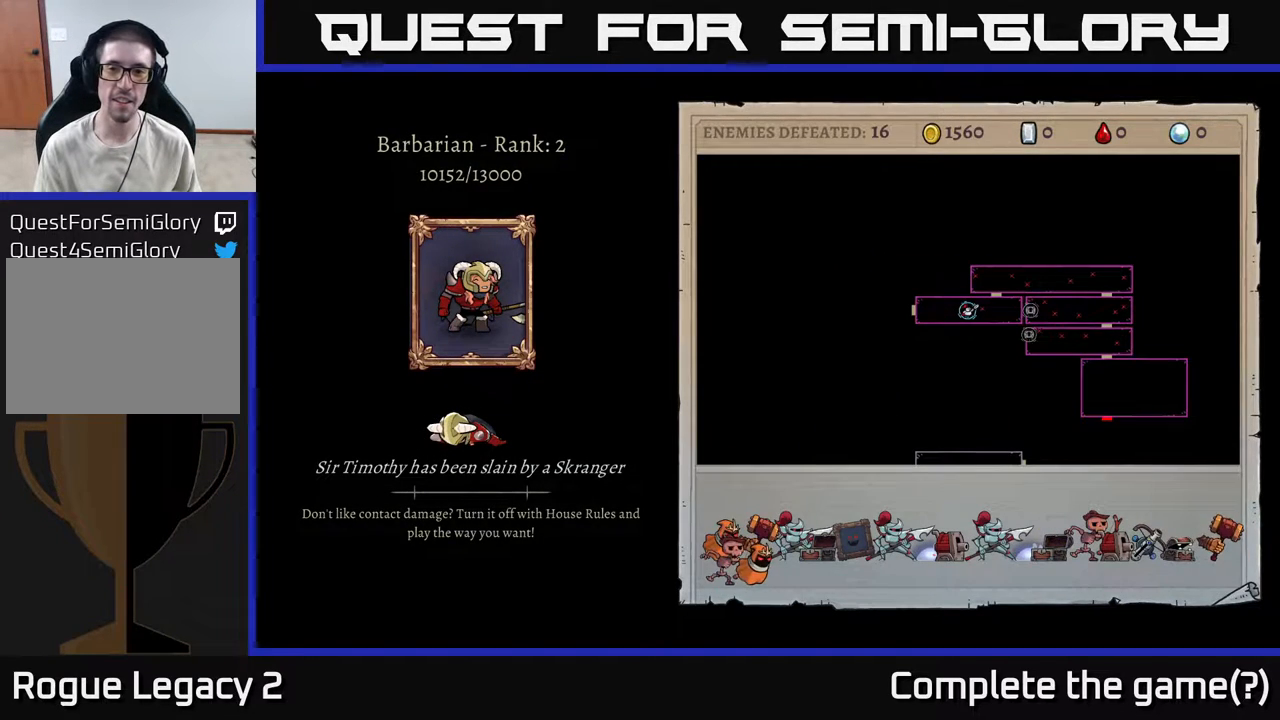
{"buttons": [], "left_stick": "center", "right_stick": "center", "events": [[67, "A", "up"], [200, "A", "down"], [317, "A", "up"]]}
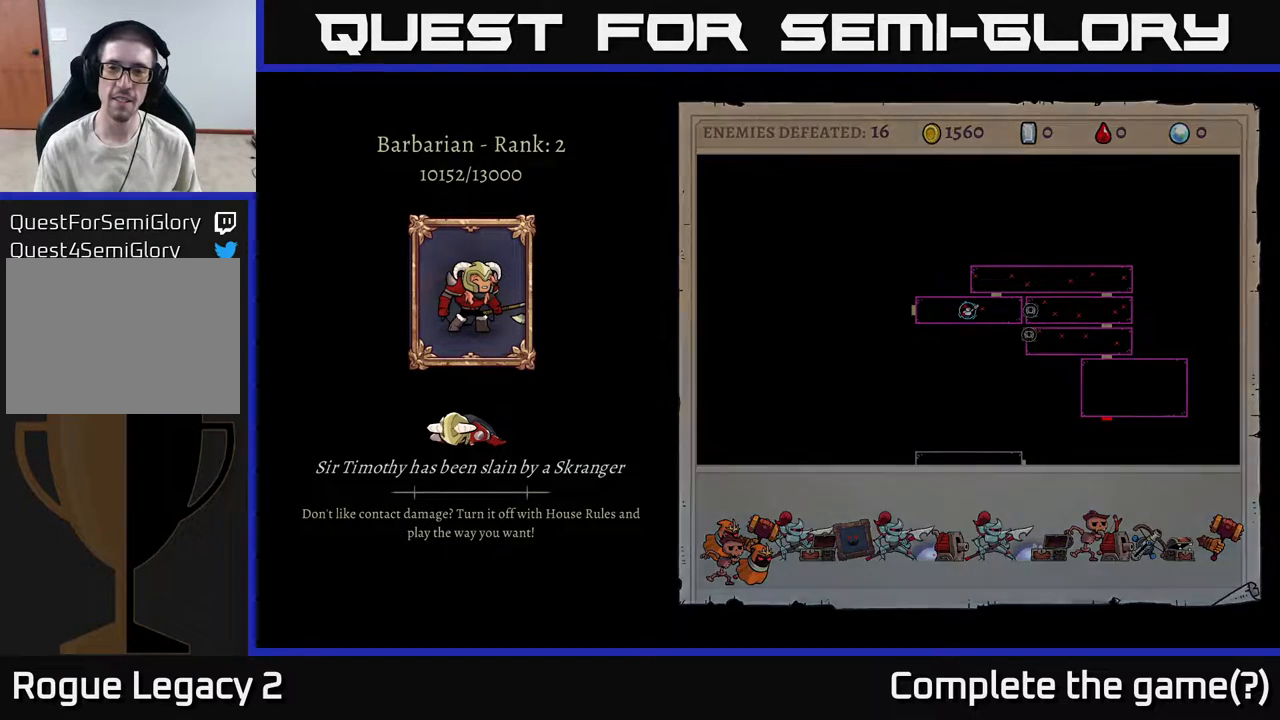
{"buttons": [], "left_stick": "center", "right_stick": "center", "events": []}
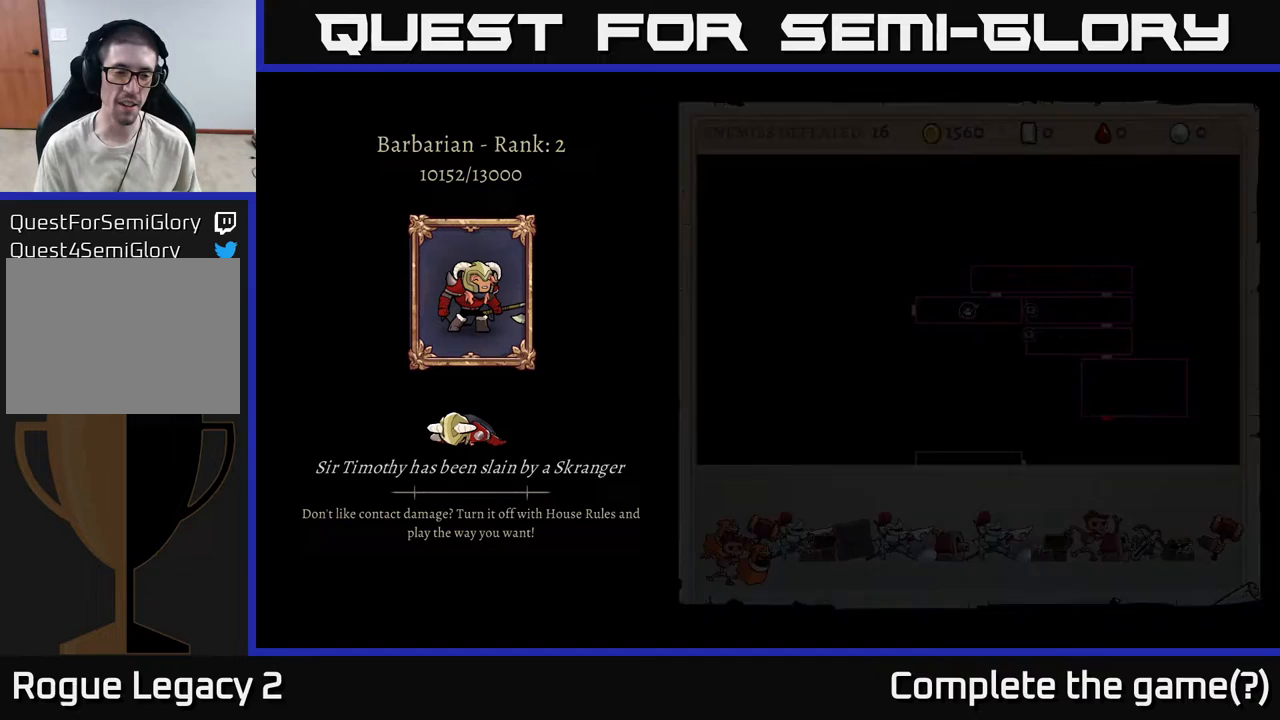
{"buttons": [], "left_stick": "center", "right_stick": "center", "events": []}
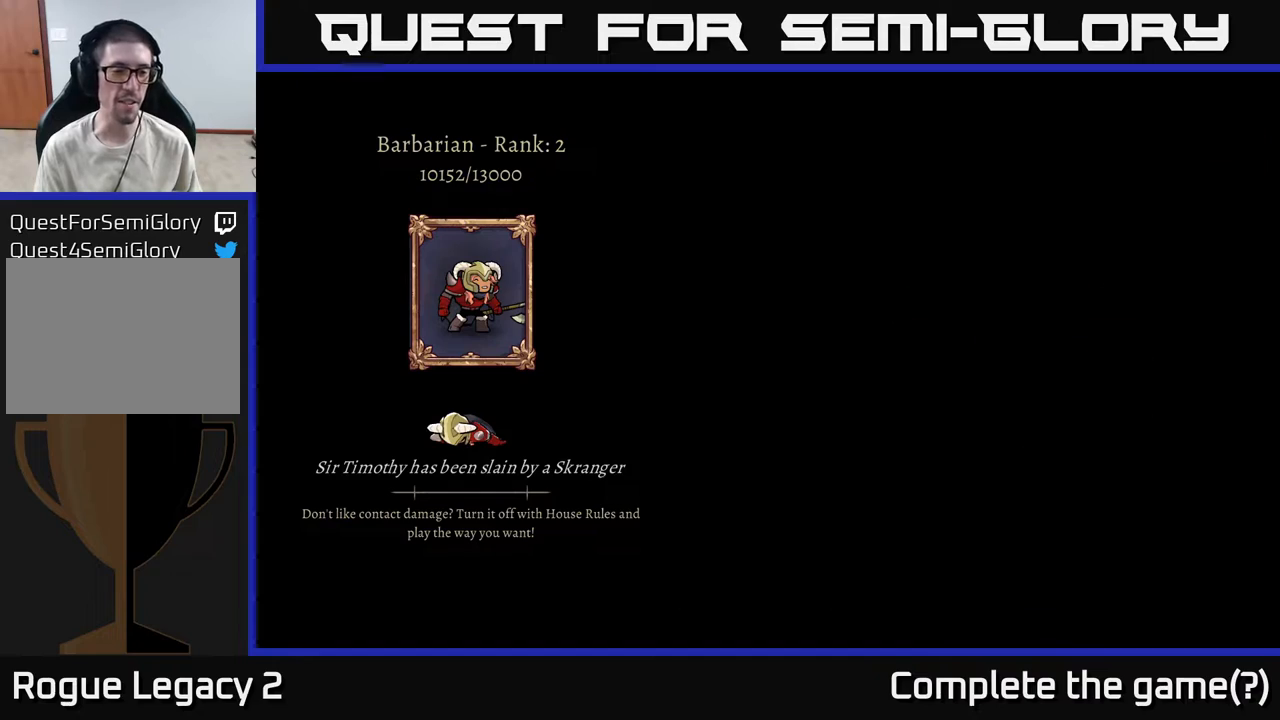
{"buttons": [], "left_stick": "center", "right_stick": "center", "events": []}
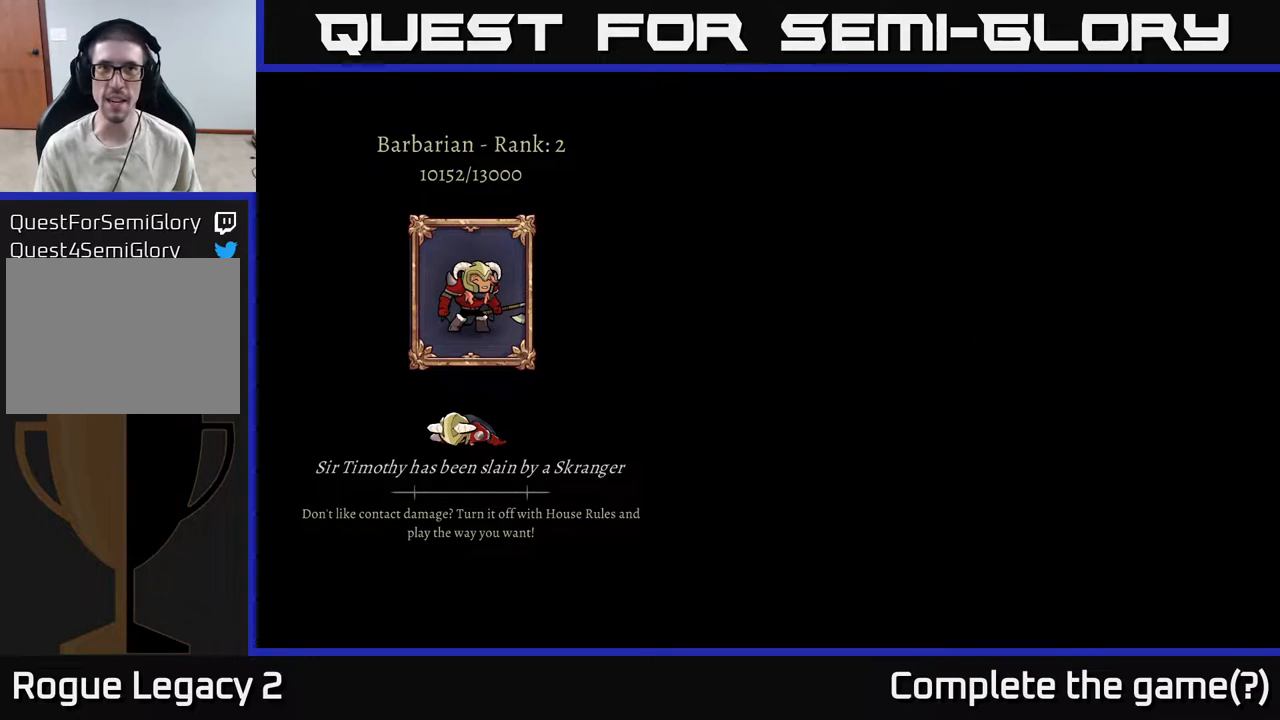
{"buttons": [], "left_stick": "center", "right_stick": "center", "events": []}
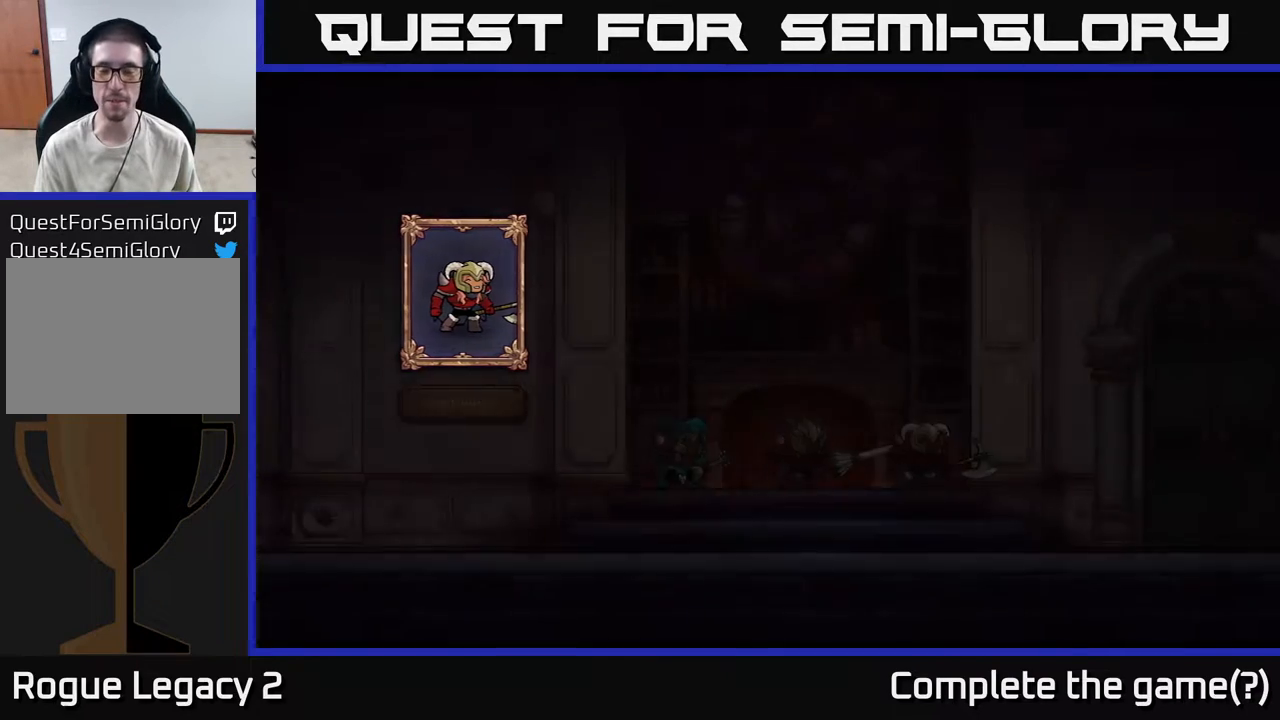
{"buttons": [], "left_stick": "center", "right_stick": "center", "events": []}
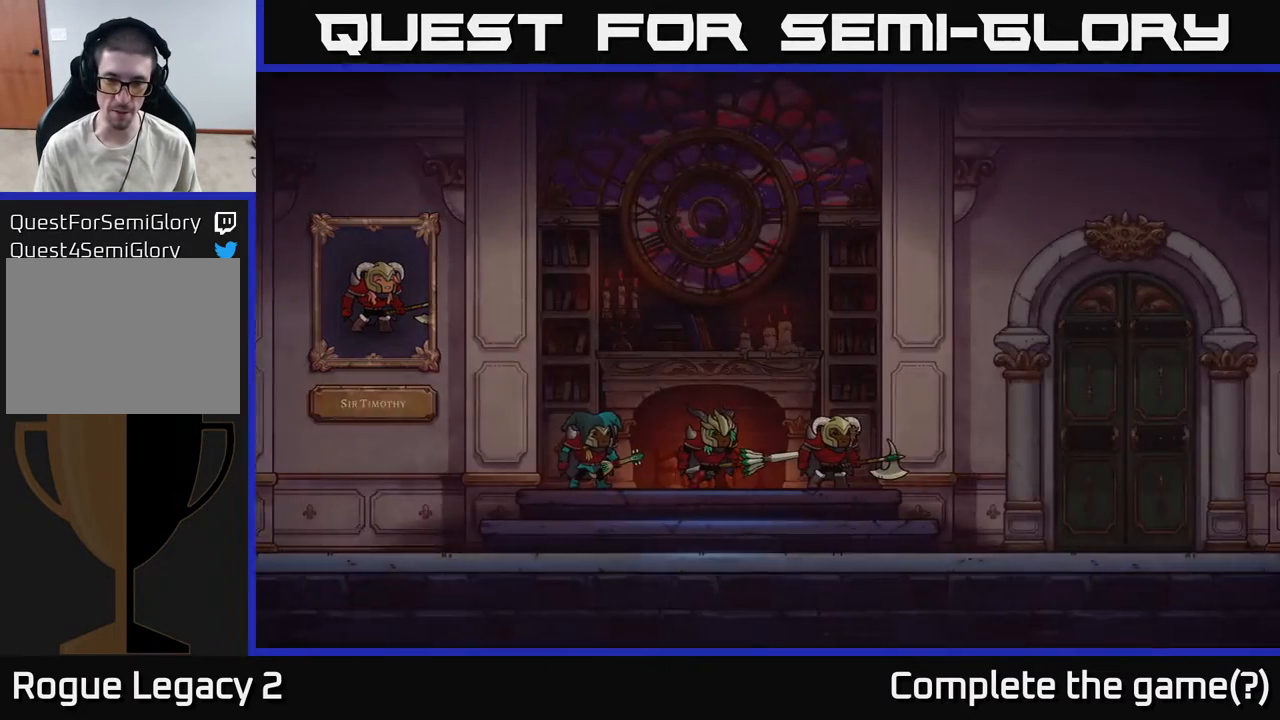
{"buttons": [], "left_stick": "center", "right_stick": "center", "events": []}
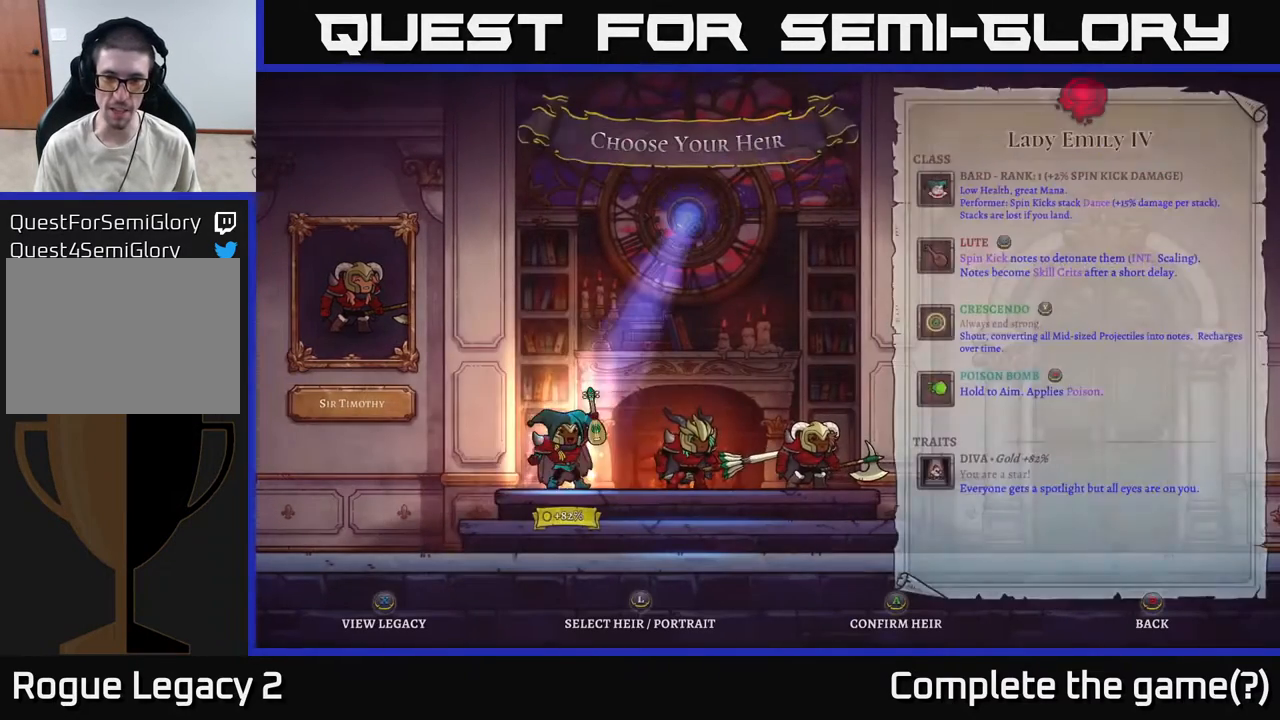
{"buttons": [], "left_stick": "right", "right_stick": "center", "events": [[167, "left_stick", "right"], [317, "left_stick", "center"], [400, "left_stick", "right"]]}
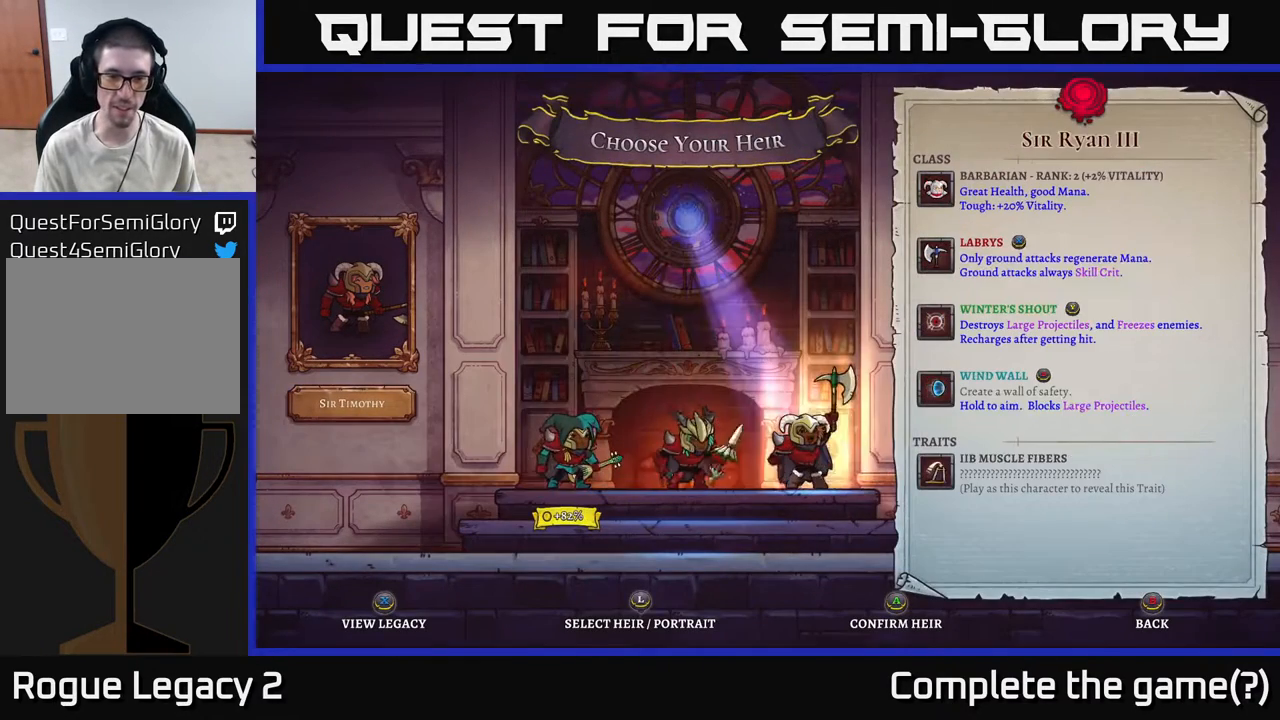
{"buttons": [], "left_stick": "center", "right_stick": "center", "events": [[67, "left_stick", "center"]]}
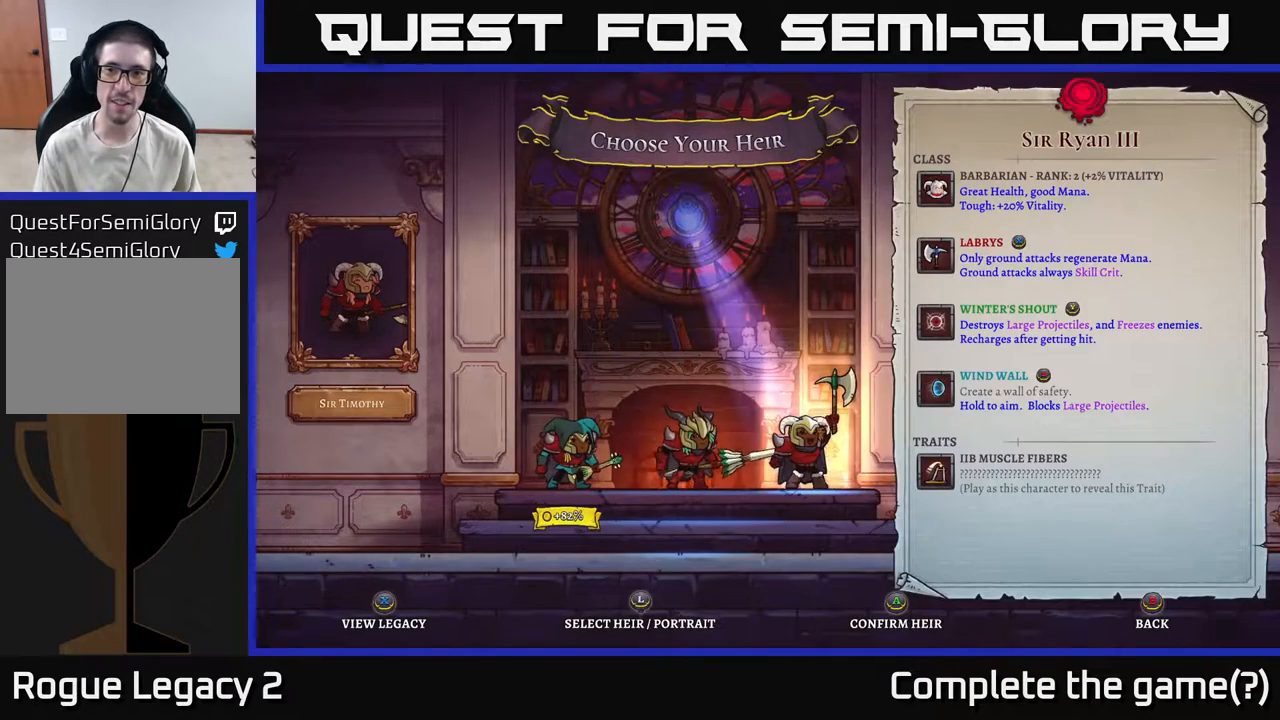
{"buttons": [], "left_stick": "center", "right_stick": "center", "events": [[83, "left_stick", "left"], [250, "left_stick", "center"]]}
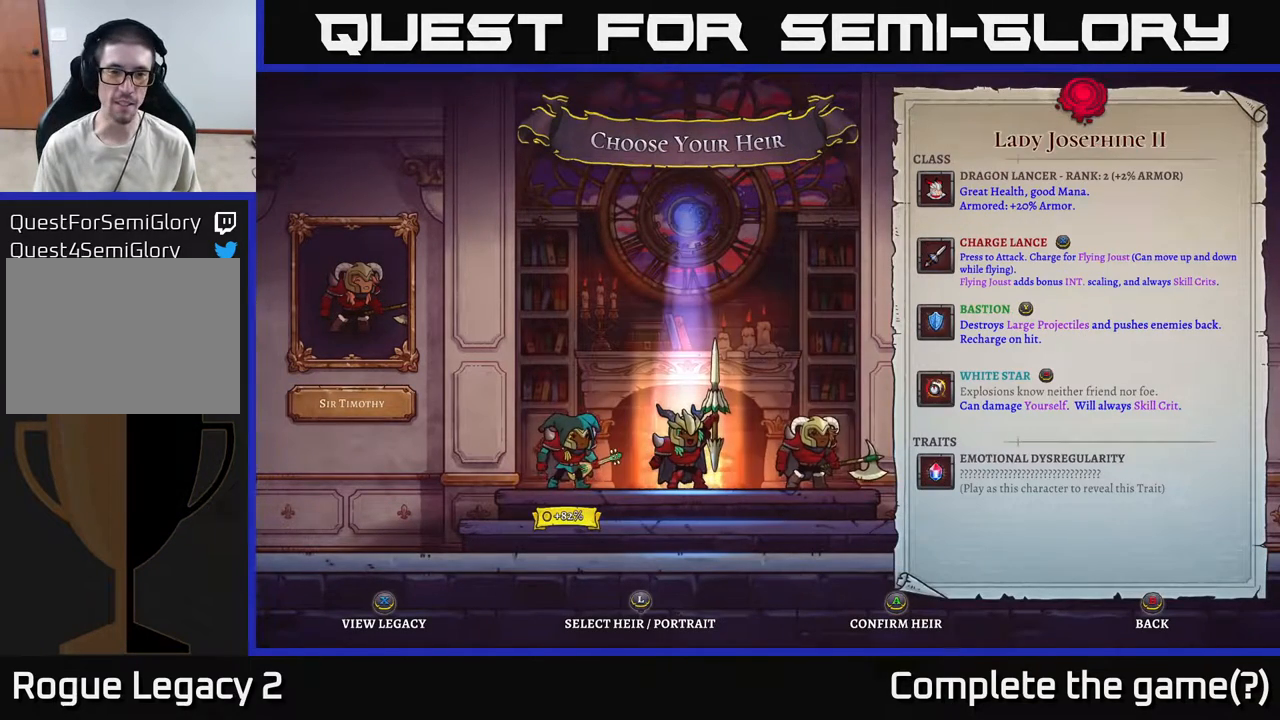
{"buttons": [], "left_stick": "right", "right_stick": "center", "events": [[467, "left_stick", "right"]]}
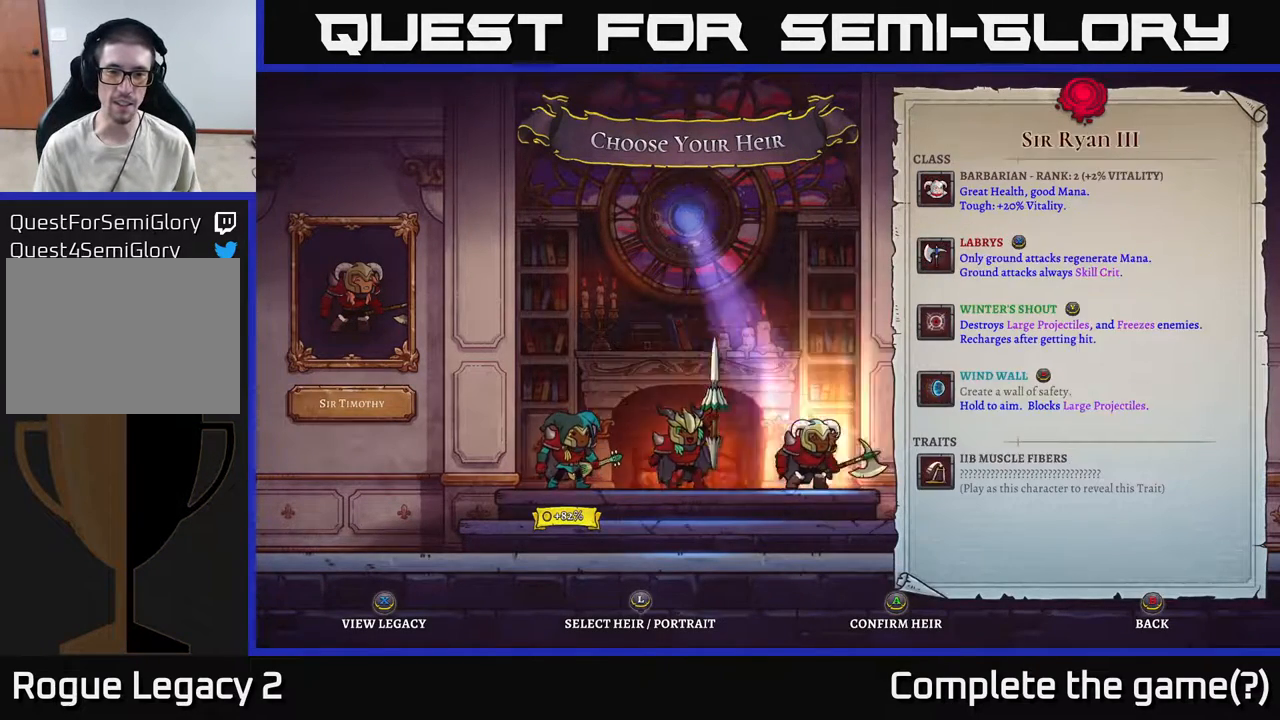
{"buttons": [], "left_stick": "center", "right_stick": "center", "events": [[100, "left_stick", "center"], [117, "A", "down"], [300, "A", "up"]]}
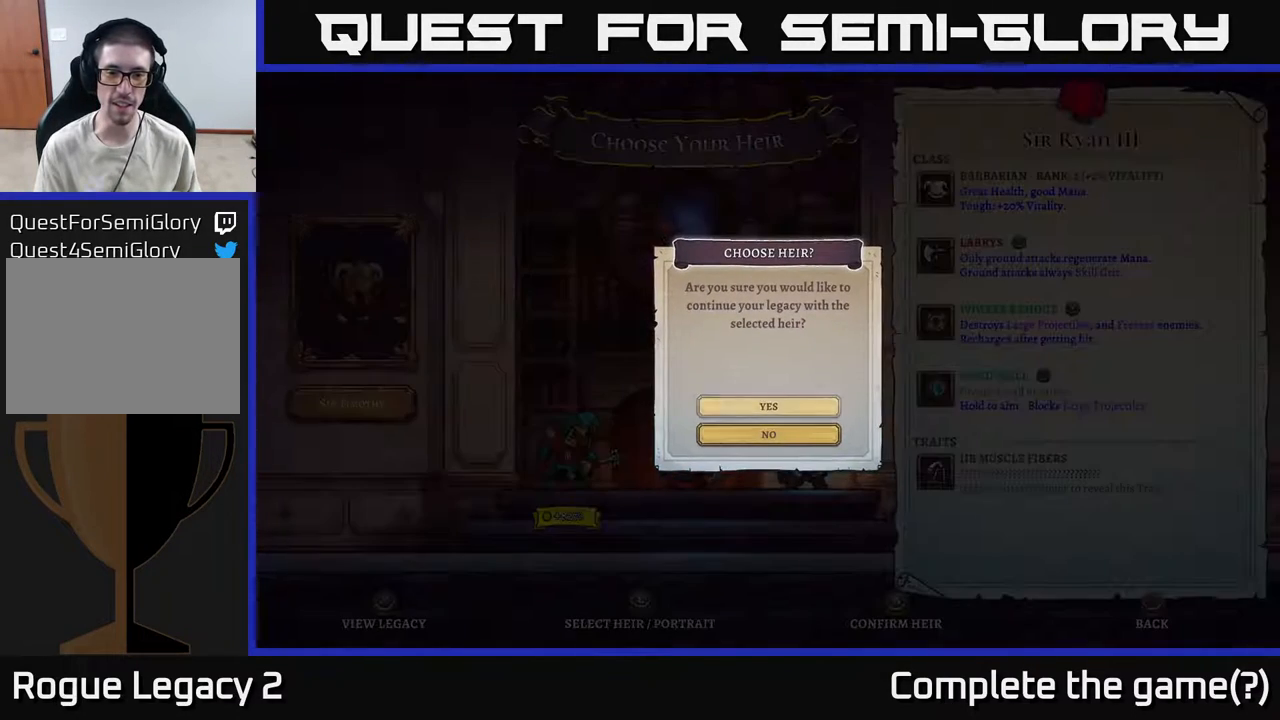
{"buttons": [], "left_stick": "center", "right_stick": "center", "events": [[200, "A", "down"], [350, "A", "up"]]}
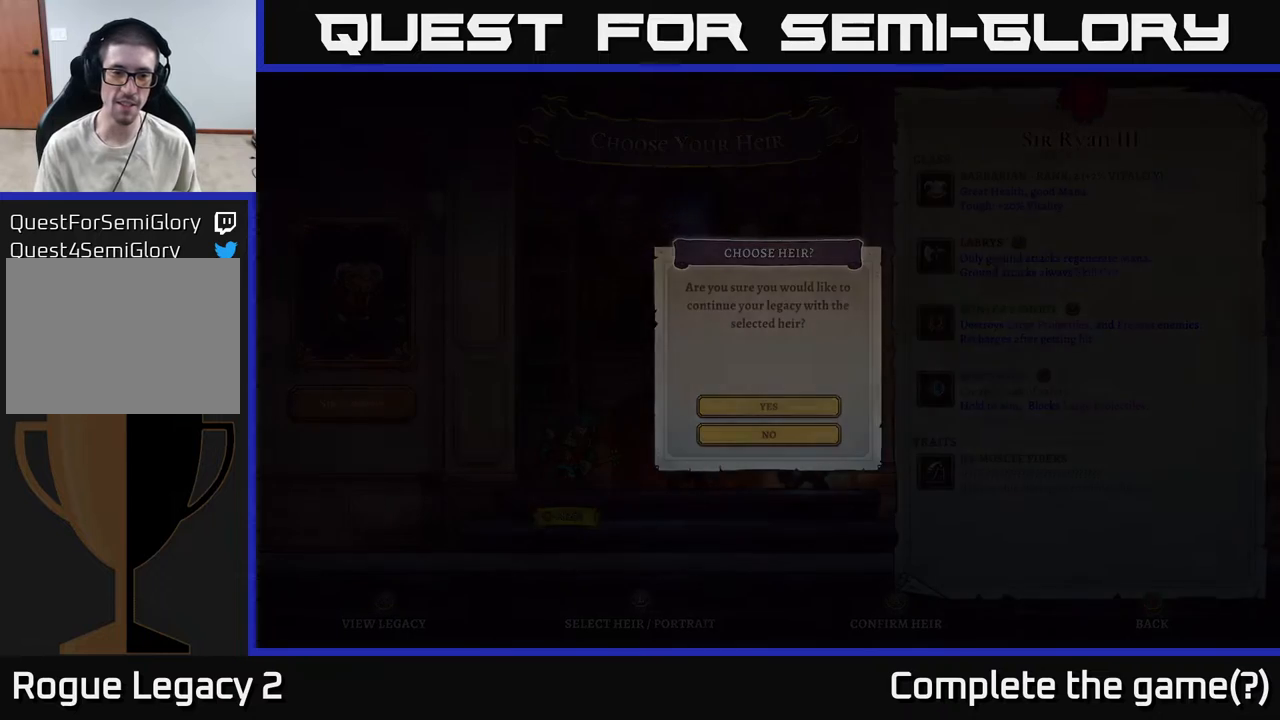
{"buttons": [], "left_stick": "center", "right_stick": "center", "events": []}
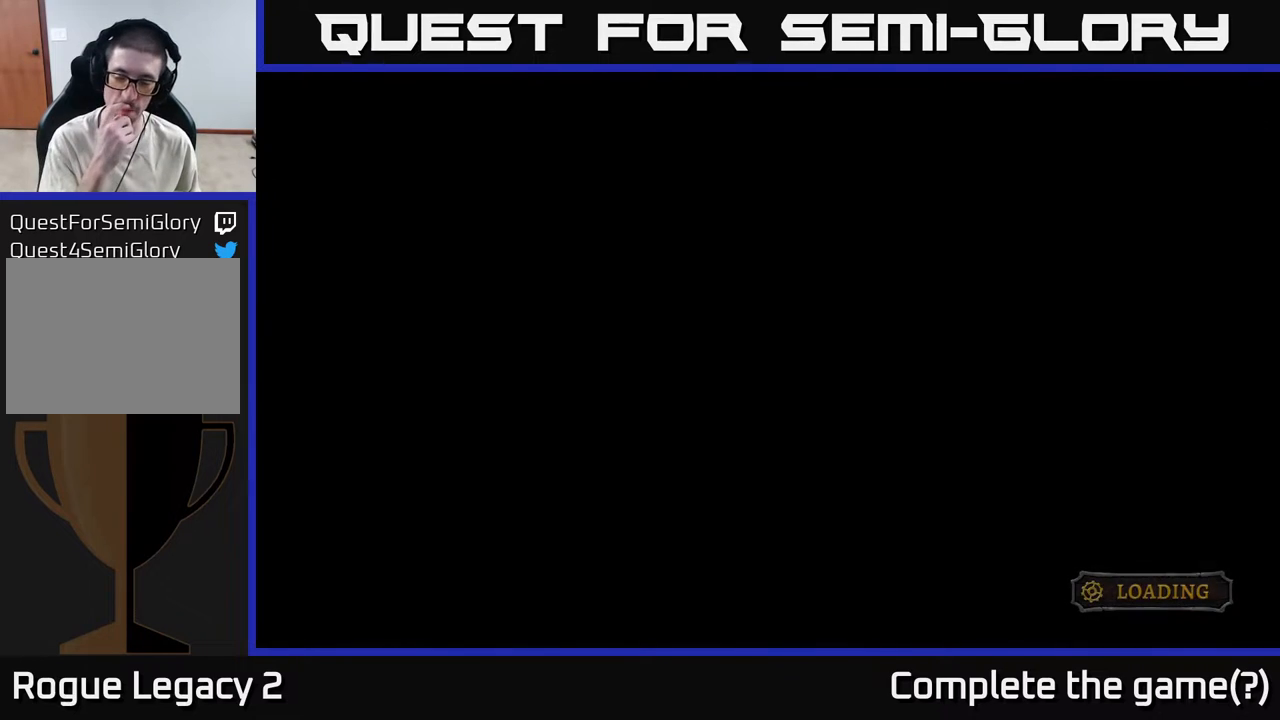
{"buttons": [], "left_stick": "center", "right_stick": "center", "events": []}
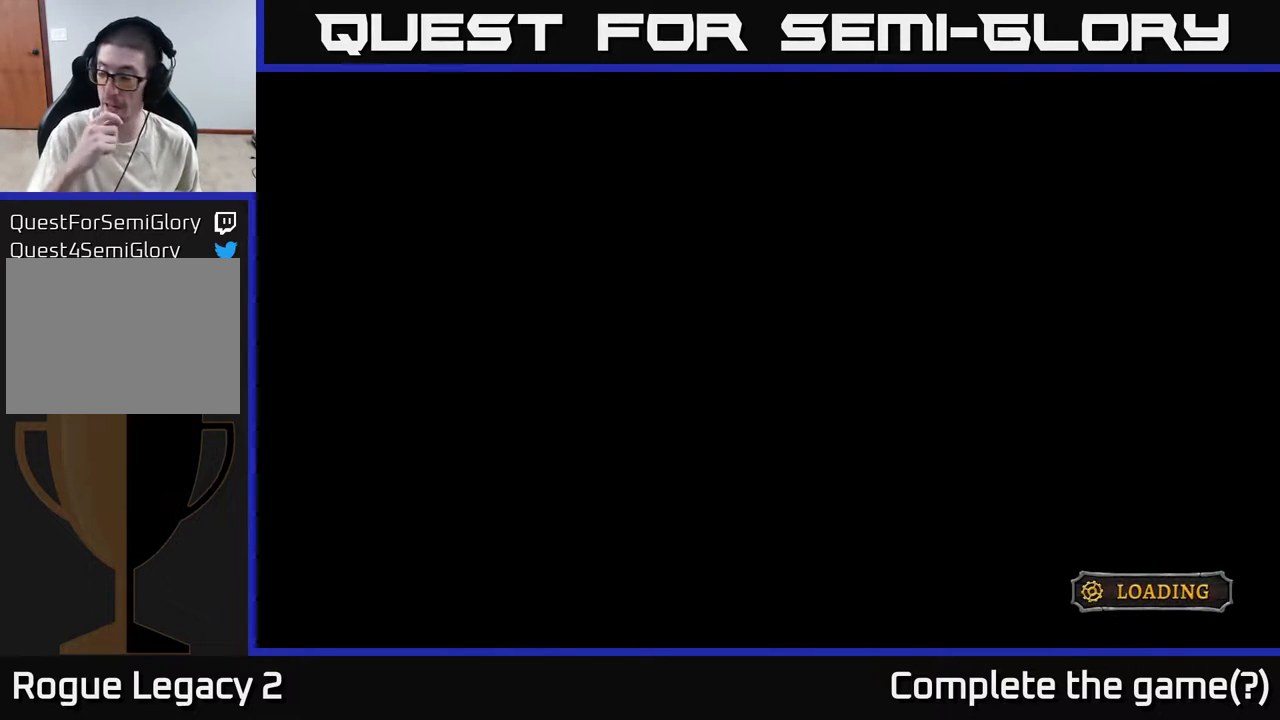
{"buttons": [], "left_stick": "center", "right_stick": "center", "events": []}
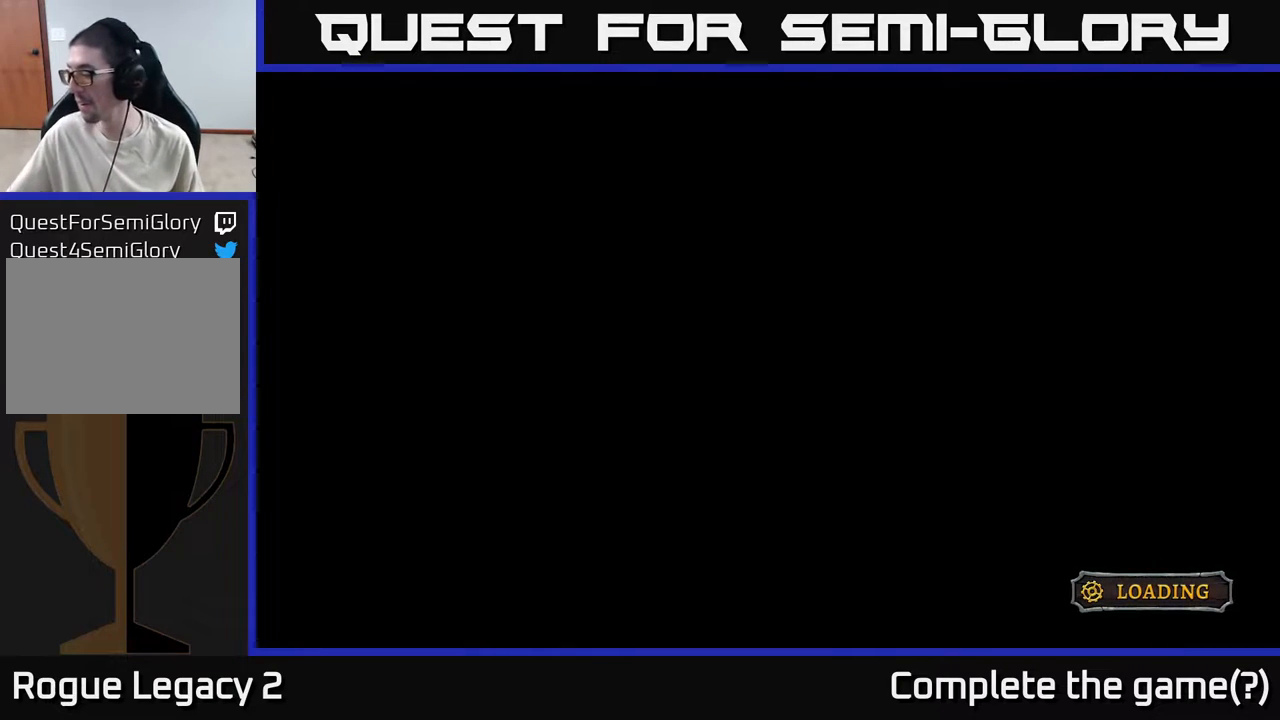
{"buttons": [], "left_stick": "center", "right_stick": "center", "events": []}